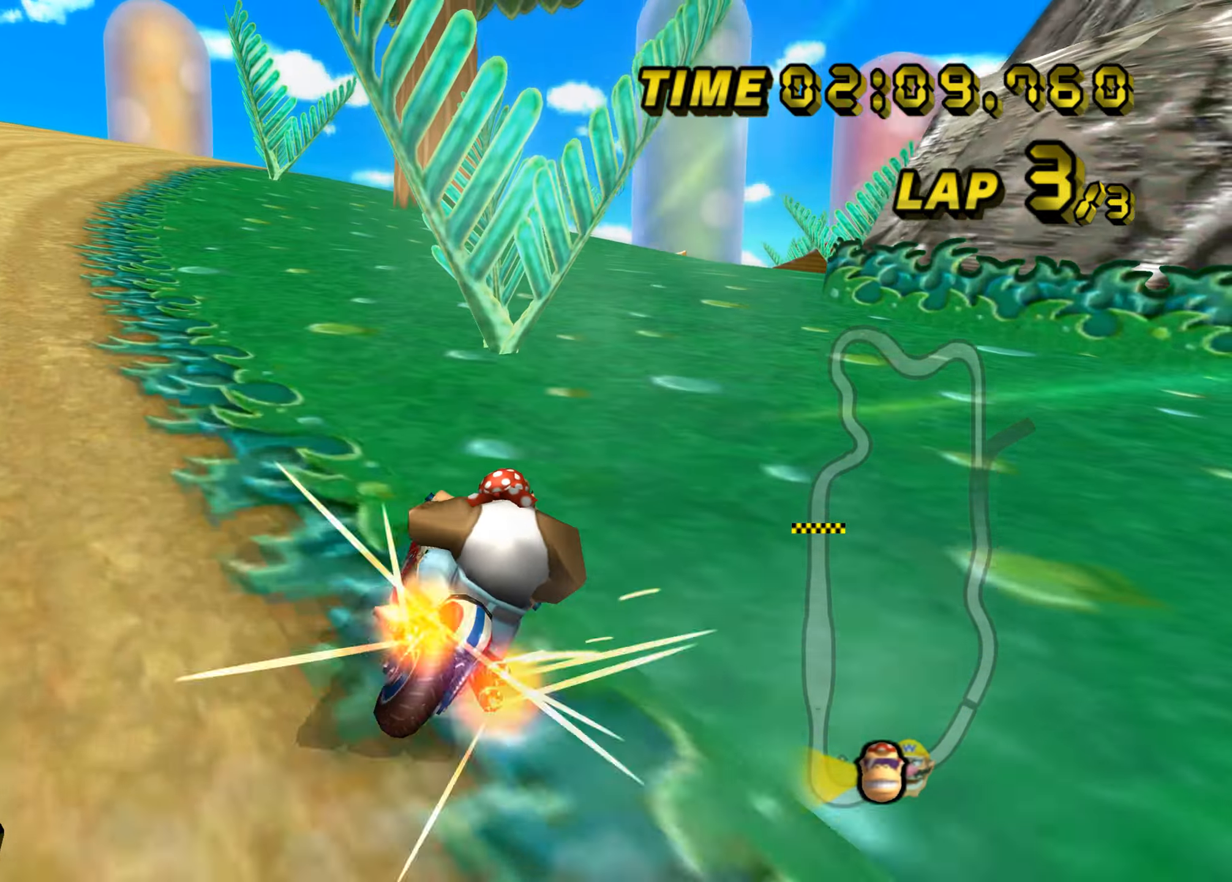
Gameplay with a controller (Nintendo layout); each line is a JSON object with the inputs held at the frame after it. "events" lists button and stick changes between this image and that frame as [ms after this image, input, new state], when the widget could be followed in between. Not read: L3 R3 X Y Z.
{"buttons": ["A", "B"], "left_stick": "up-right", "events": [[16, "left_stick", "up-right"], [133, "L1", "up"], [216, "left_stick", "up-left"], [500, "left_stick", "up-right"]]}
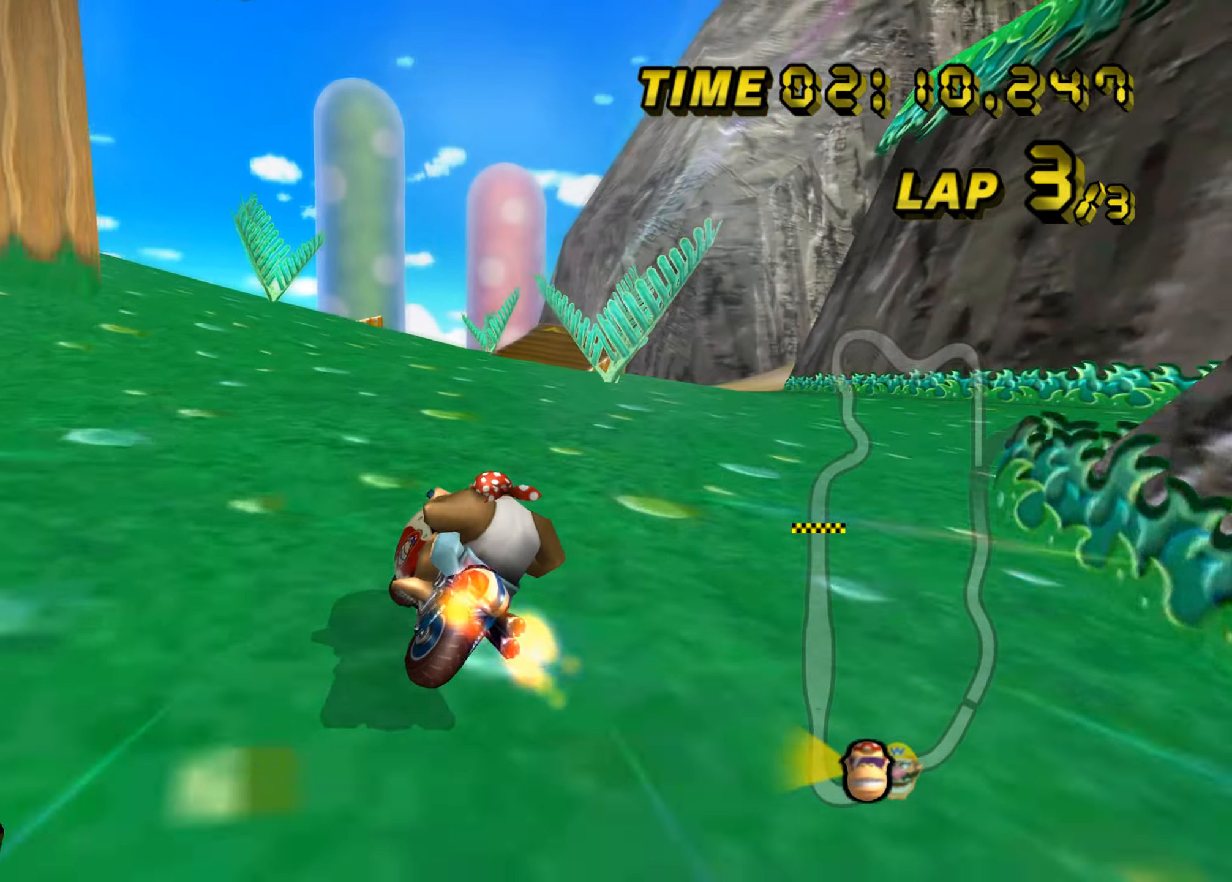
{"buttons": ["A", "B"], "left_stick": "up-left", "events": [[67, "left_stick", "right"], [217, "left_stick", "up-right"], [484, "left_stick", "up-left"]]}
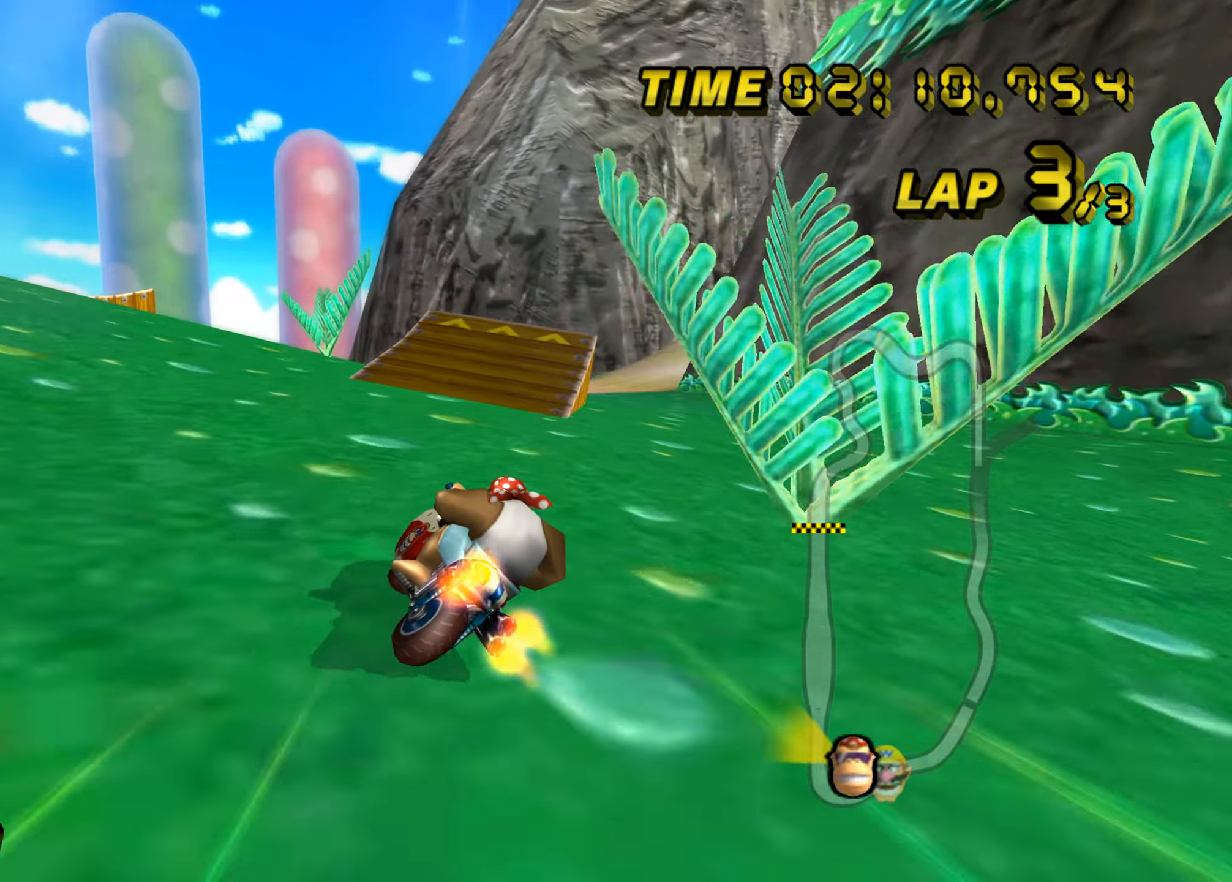
{"buttons": ["A", "B"], "left_stick": "down-right", "events": [[450, "left_stick", "down-right"]]}
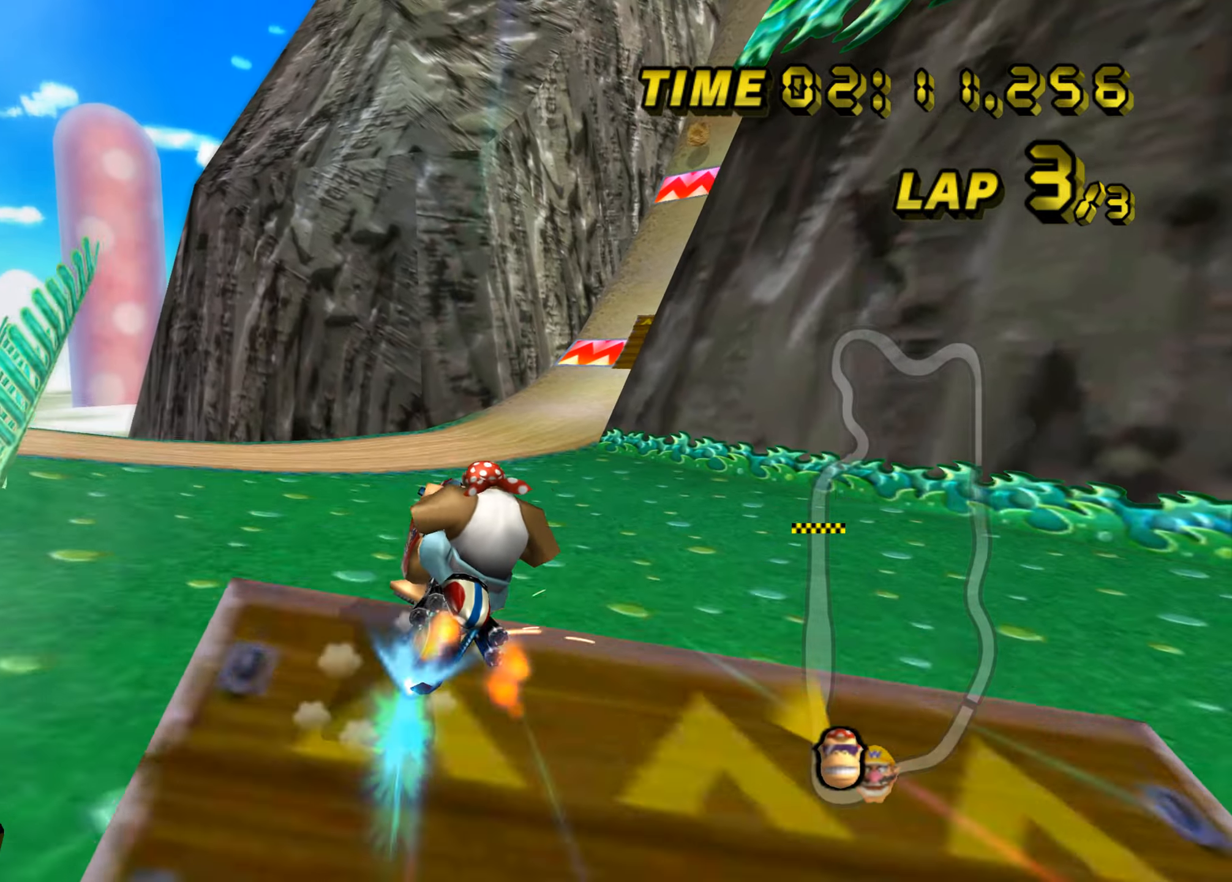
{"buttons": ["A", "B"], "left_stick": "down-left", "events": [[167, "left_stick", "down"], [350, "left_stick", "left"], [484, "left_stick", "down-left"]]}
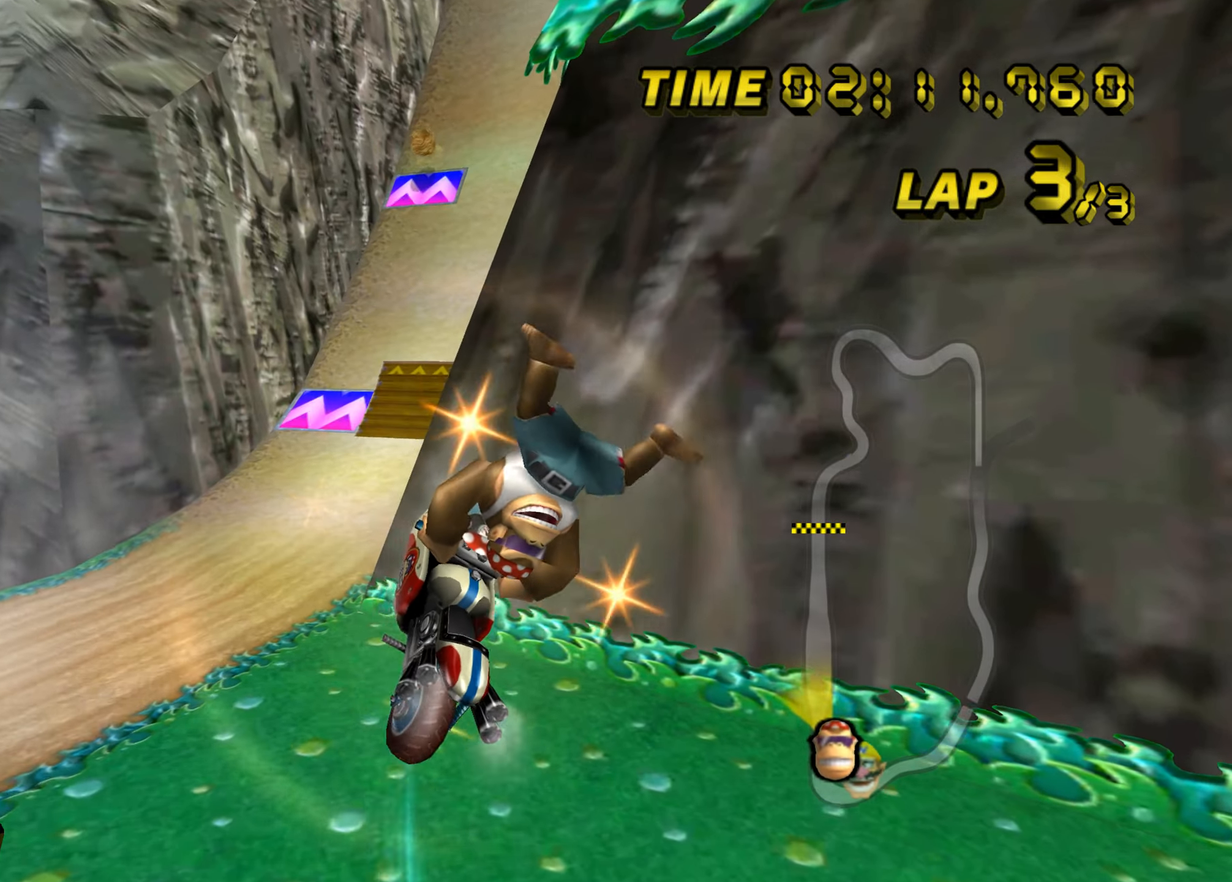
{"buttons": ["A", "B"], "left_stick": "left", "events": [[16, "left_stick", "down"], [166, "left_stick", "left"]]}
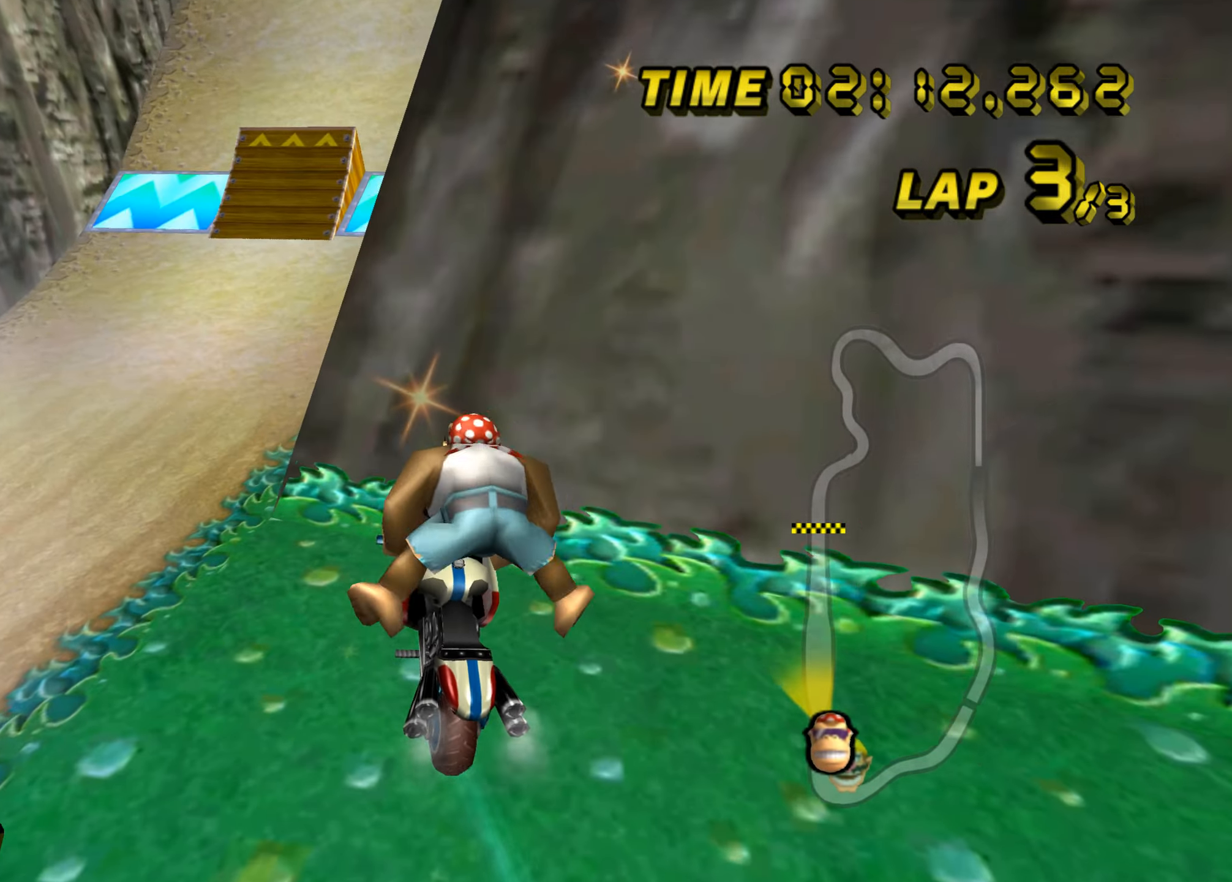
{"buttons": ["A"], "left_stick": "left", "events": [[134, "B", "up"], [217, "left_stick", "down-left"], [467, "left_stick", "left"]]}
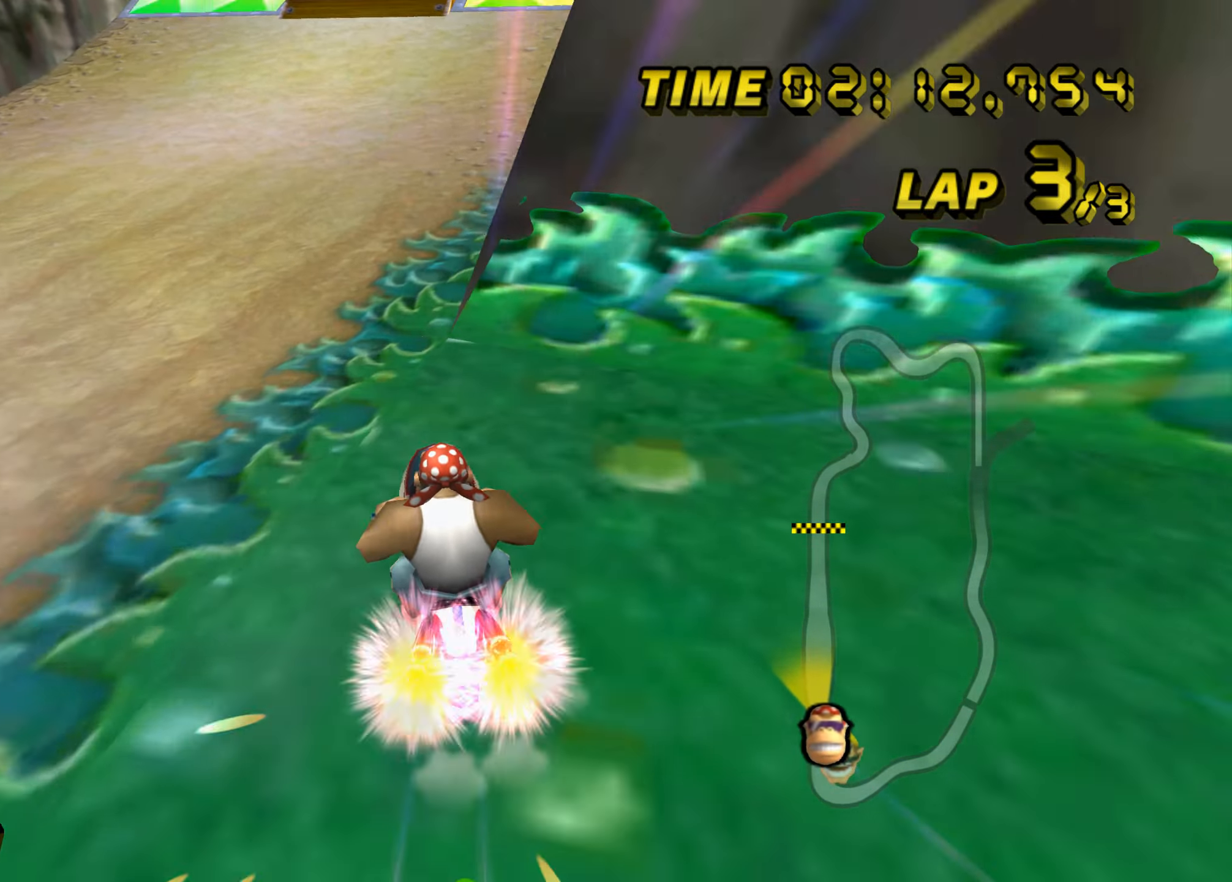
{"buttons": ["A"], "left_stick": "right", "events": [[83, "left_stick", "center"], [166, "left_stick", "up"], [233, "left_stick", "right"]]}
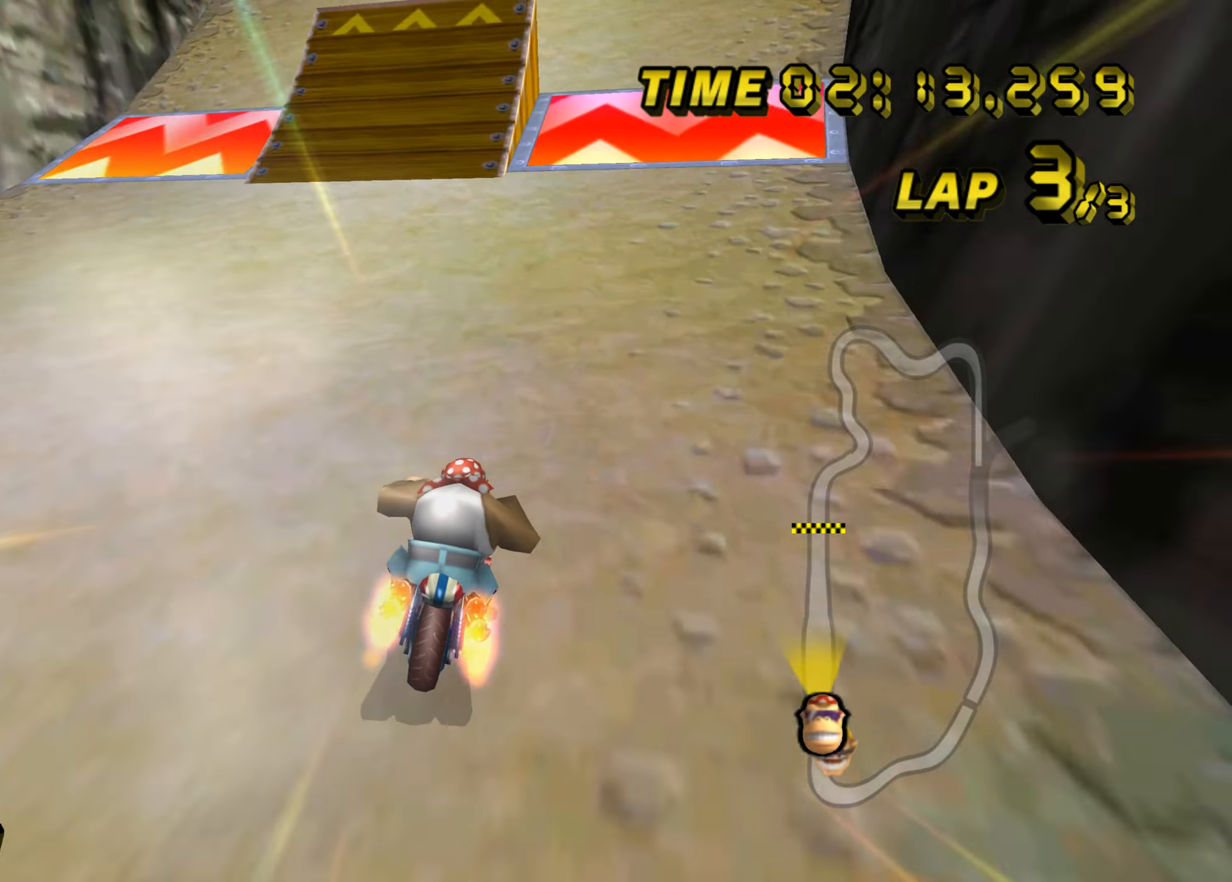
{"buttons": ["A"], "left_stick": "up", "events": [[184, "left_stick", "center"], [484, "left_stick", "up"]]}
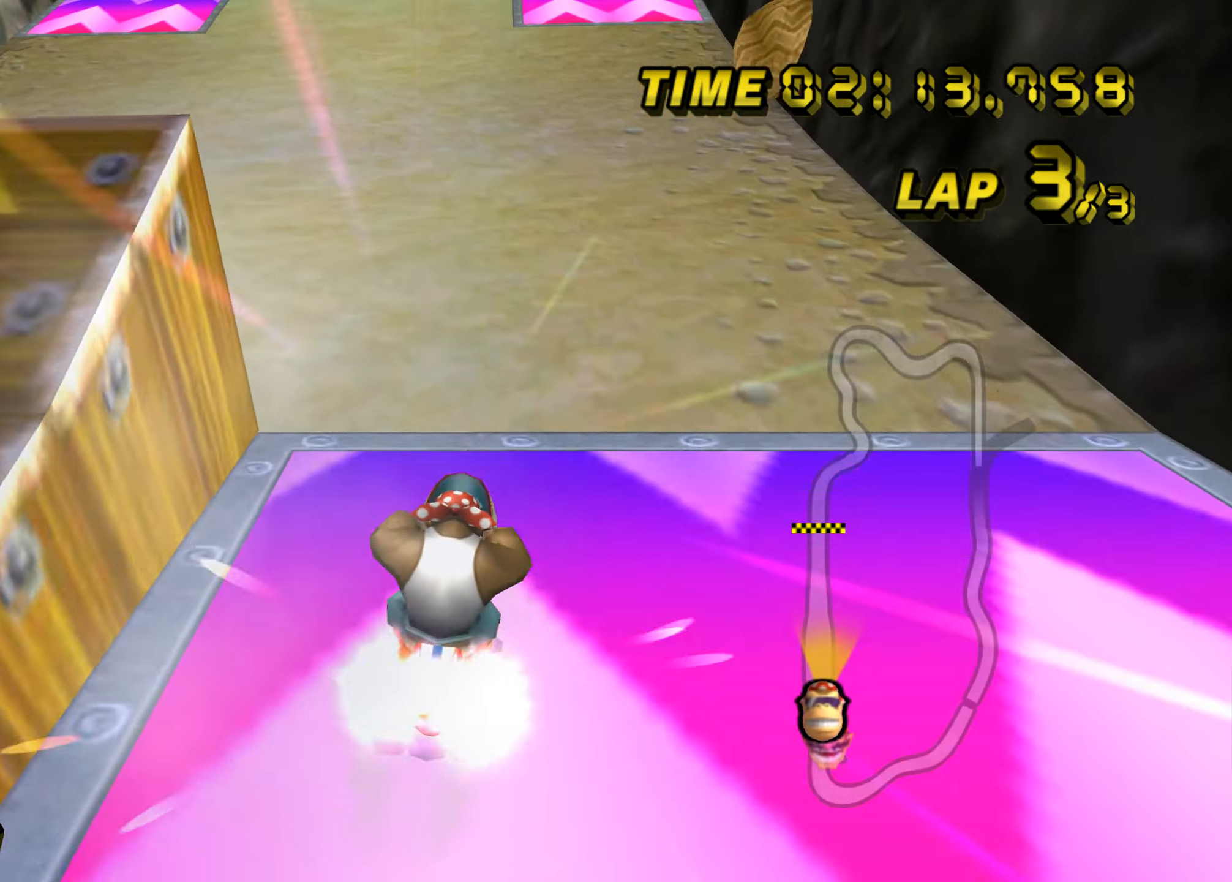
{"buttons": ["A"], "left_stick": "up-right", "events": [[450, "left_stick", "up-right"]]}
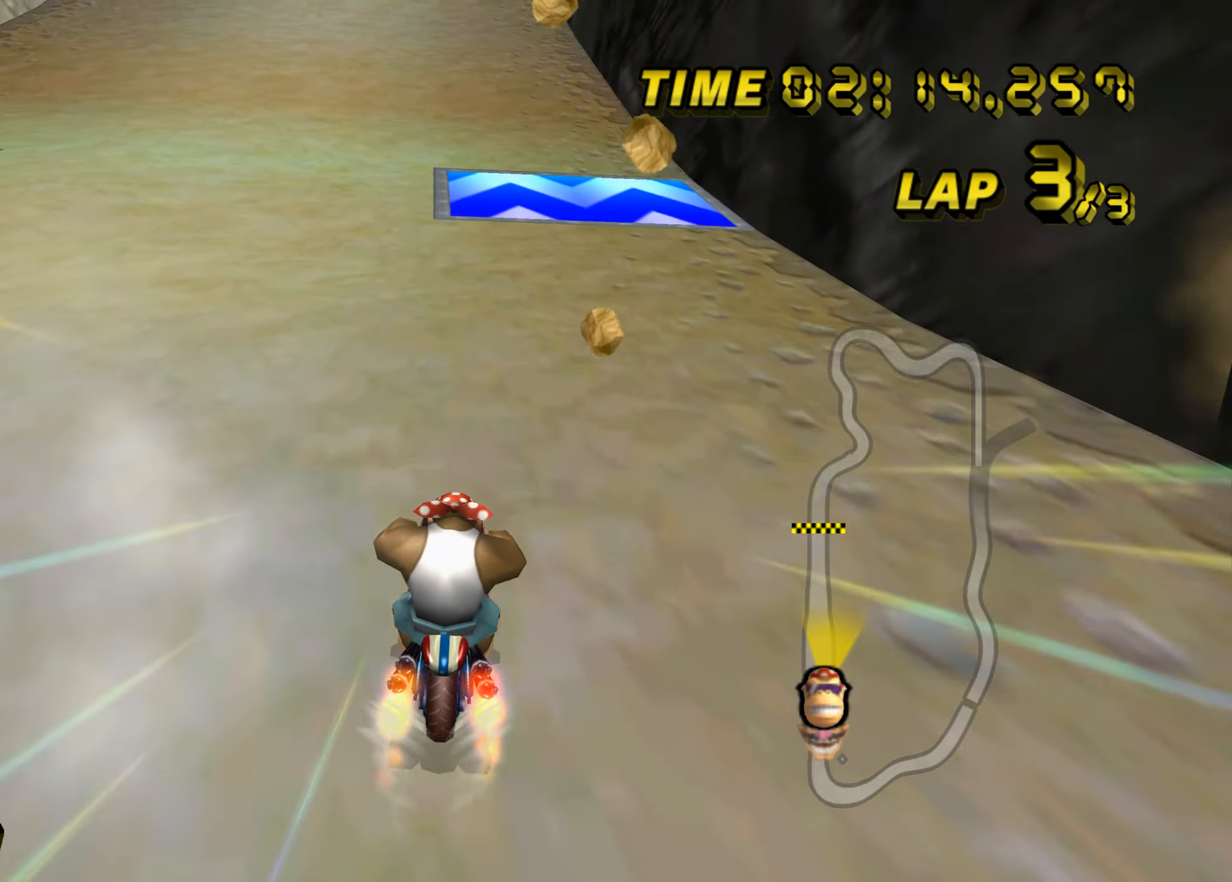
{"buttons": ["A", "B"], "left_stick": "up-left", "events": [[67, "left_stick", "center"], [317, "B", "down"], [350, "left_stick", "up-left"]]}
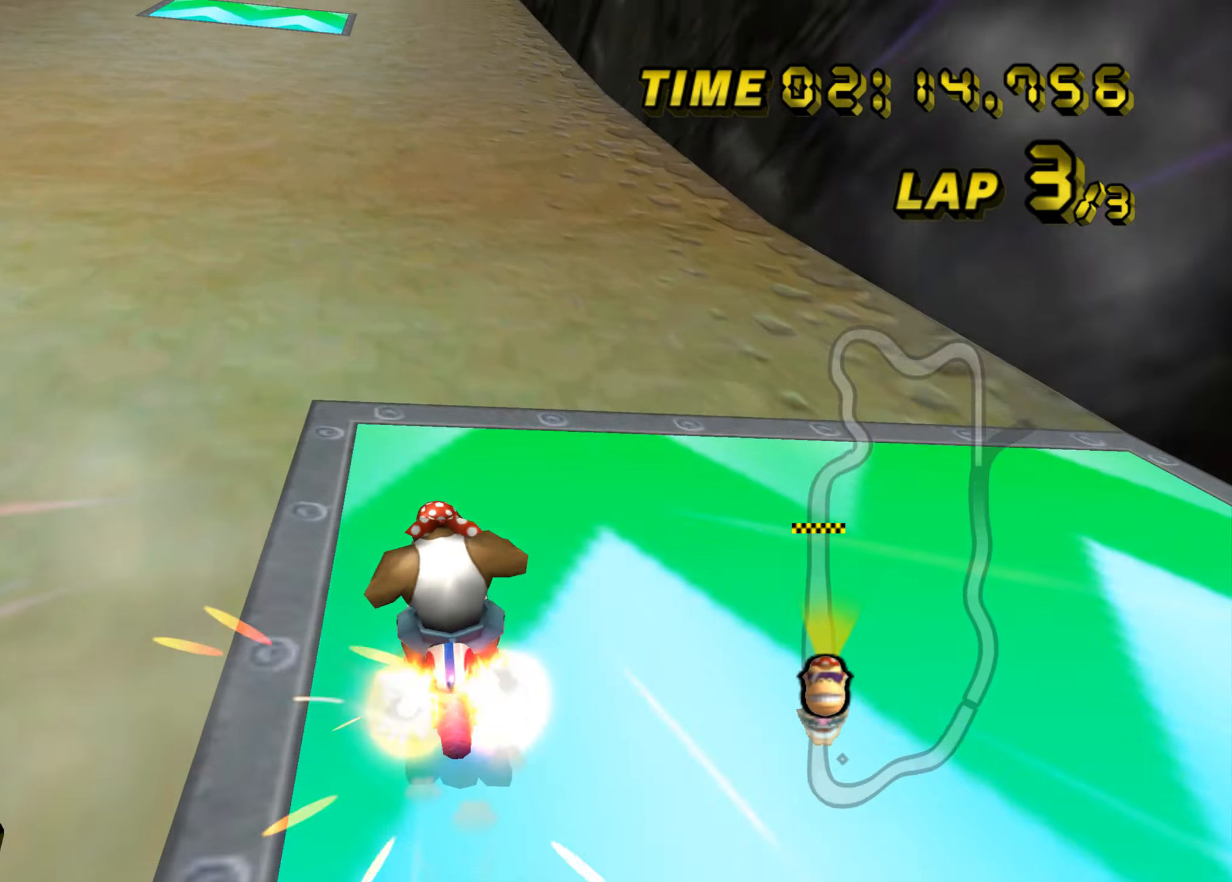
{"buttons": ["A"], "left_stick": "center", "events": [[50, "B", "up"], [66, "left_stick", "center"], [183, "left_stick", "up-left"], [250, "B", "down"], [433, "B", "up"], [433, "left_stick", "center"]]}
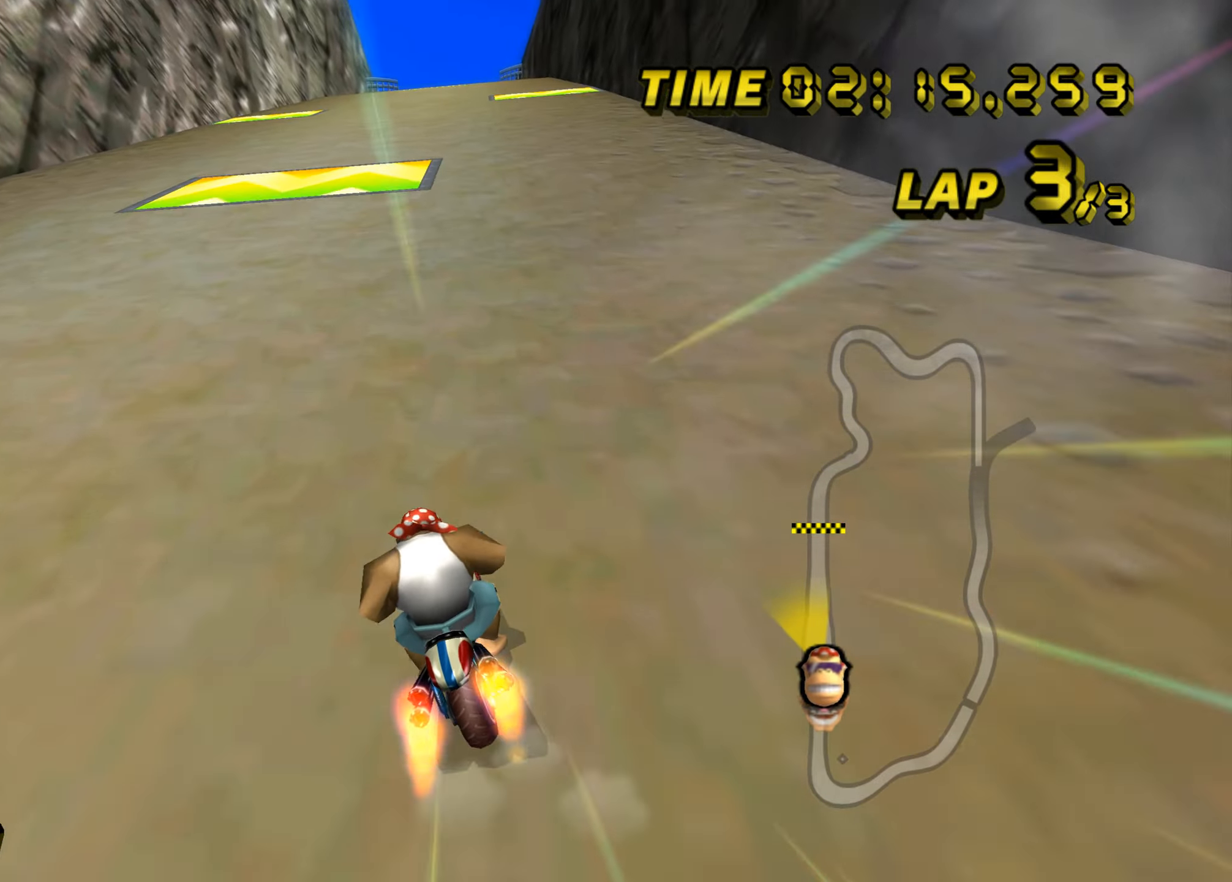
{"buttons": ["A"], "left_stick": "up-right", "events": [[184, "B", "down"], [184, "left_stick", "up-right"], [501, "B", "up"]]}
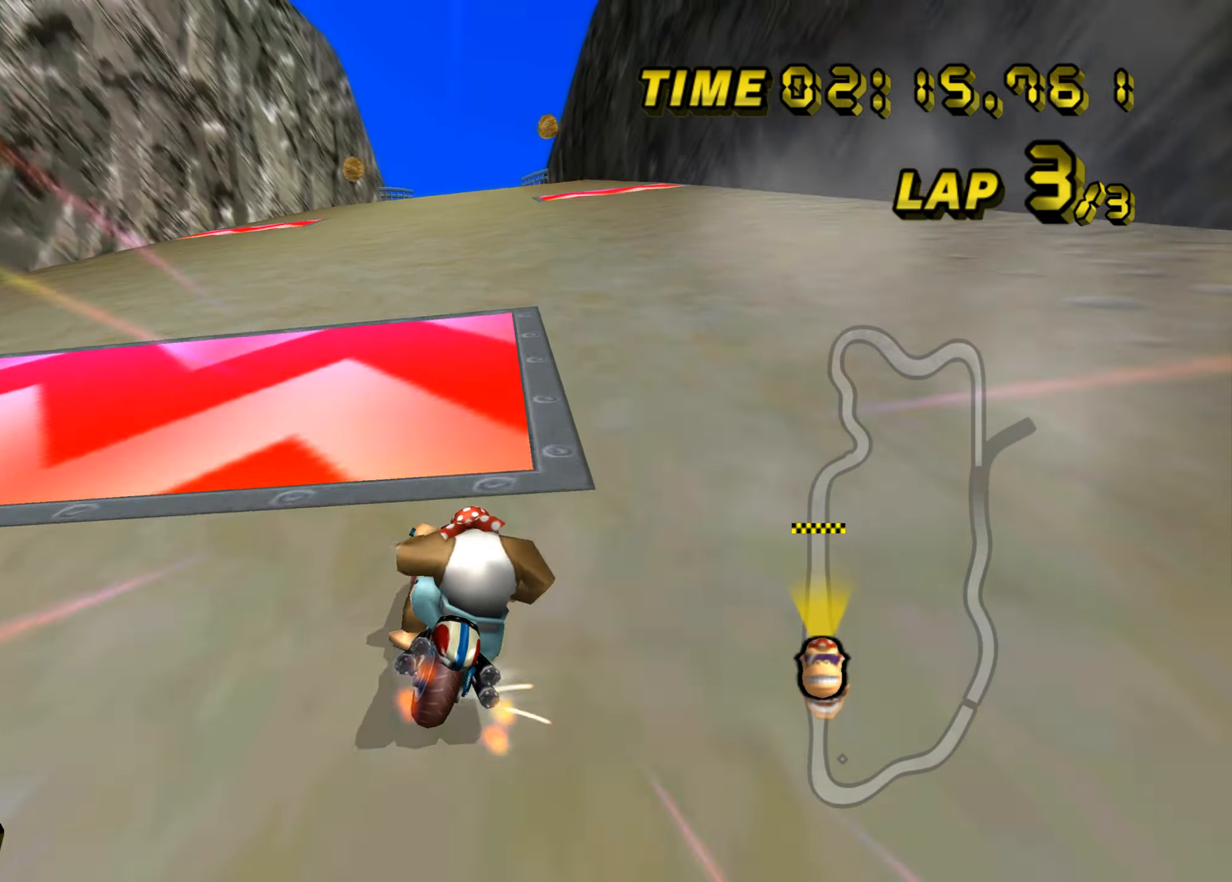
{"buttons": ["A"], "left_stick": "right", "events": [[33, "left_stick", "center"], [300, "left_stick", "up-right"], [350, "left_stick", "center"], [433, "left_stick", "right"]]}
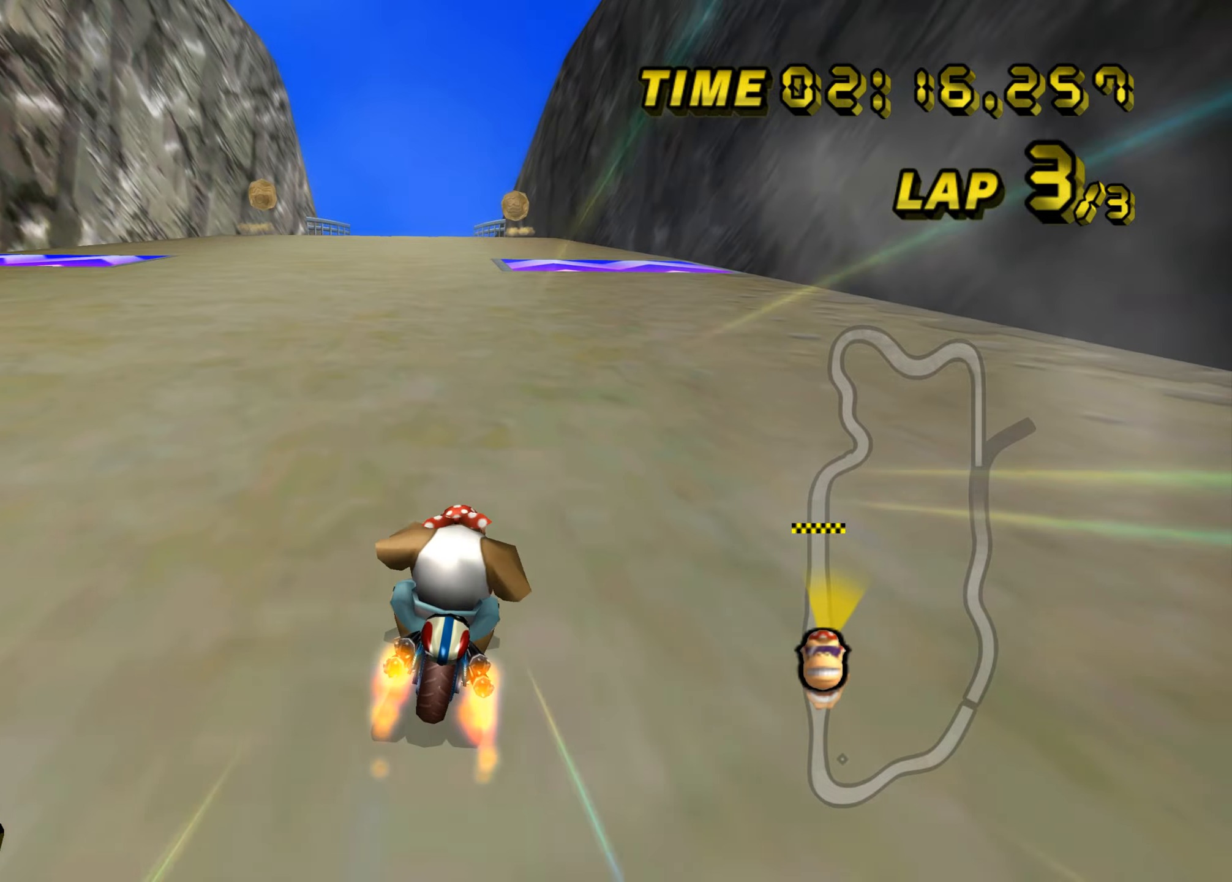
{"buttons": ["A", "B"], "left_stick": "left", "events": [[50, "left_stick", "center"], [400, "B", "down"], [417, "left_stick", "left"]]}
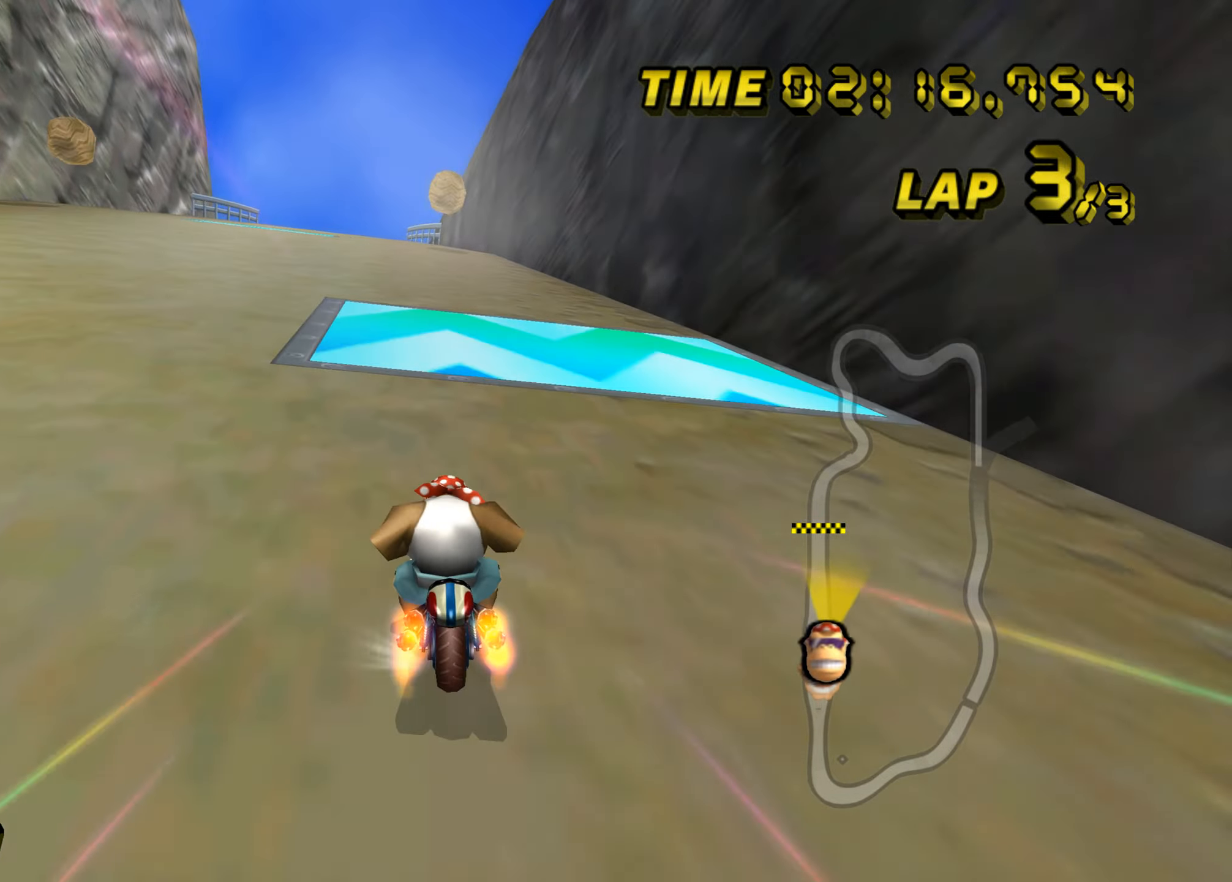
{"buttons": ["A"], "left_stick": "up", "events": [[233, "B", "up"], [250, "left_stick", "center"], [500, "left_stick", "up"]]}
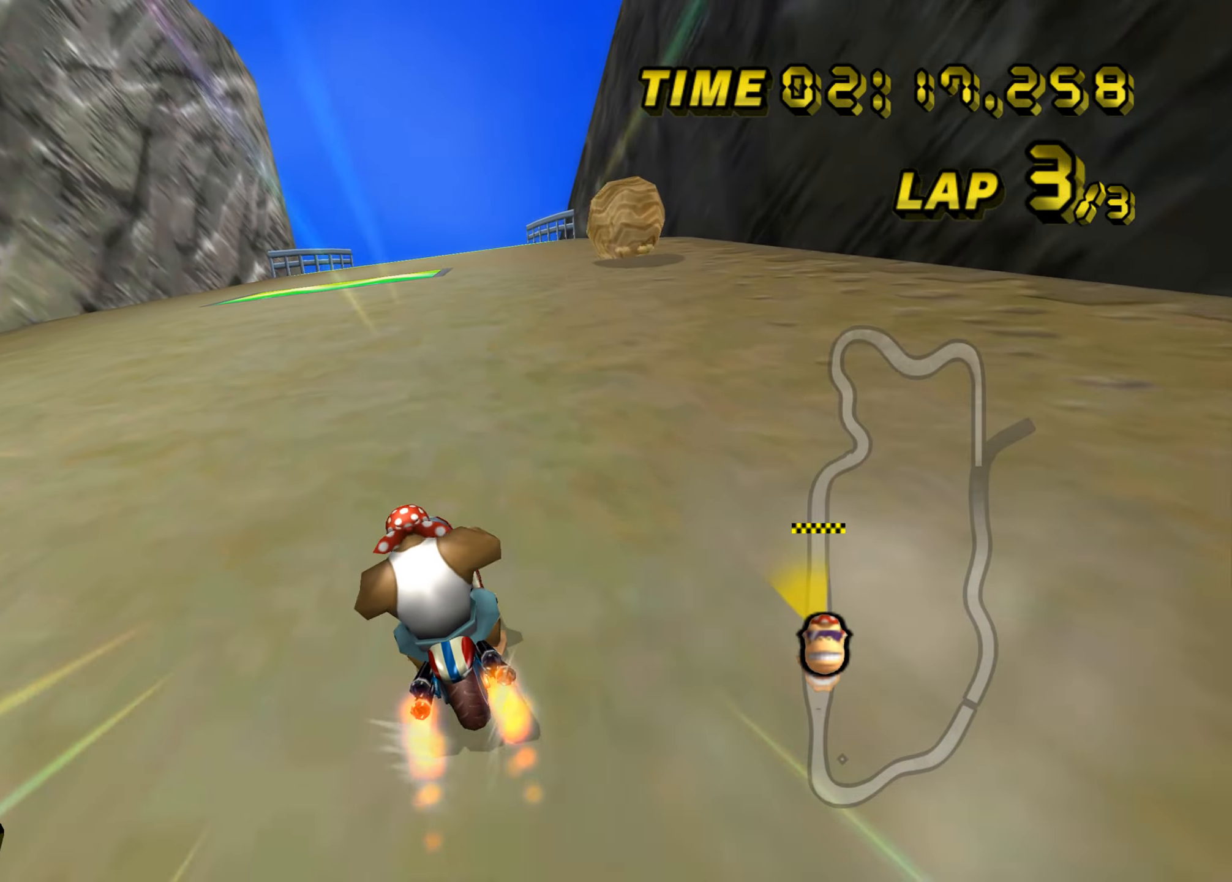
{"buttons": ["A"], "left_stick": "right", "events": [[217, "left_stick", "center"], [284, "left_stick", "right"]]}
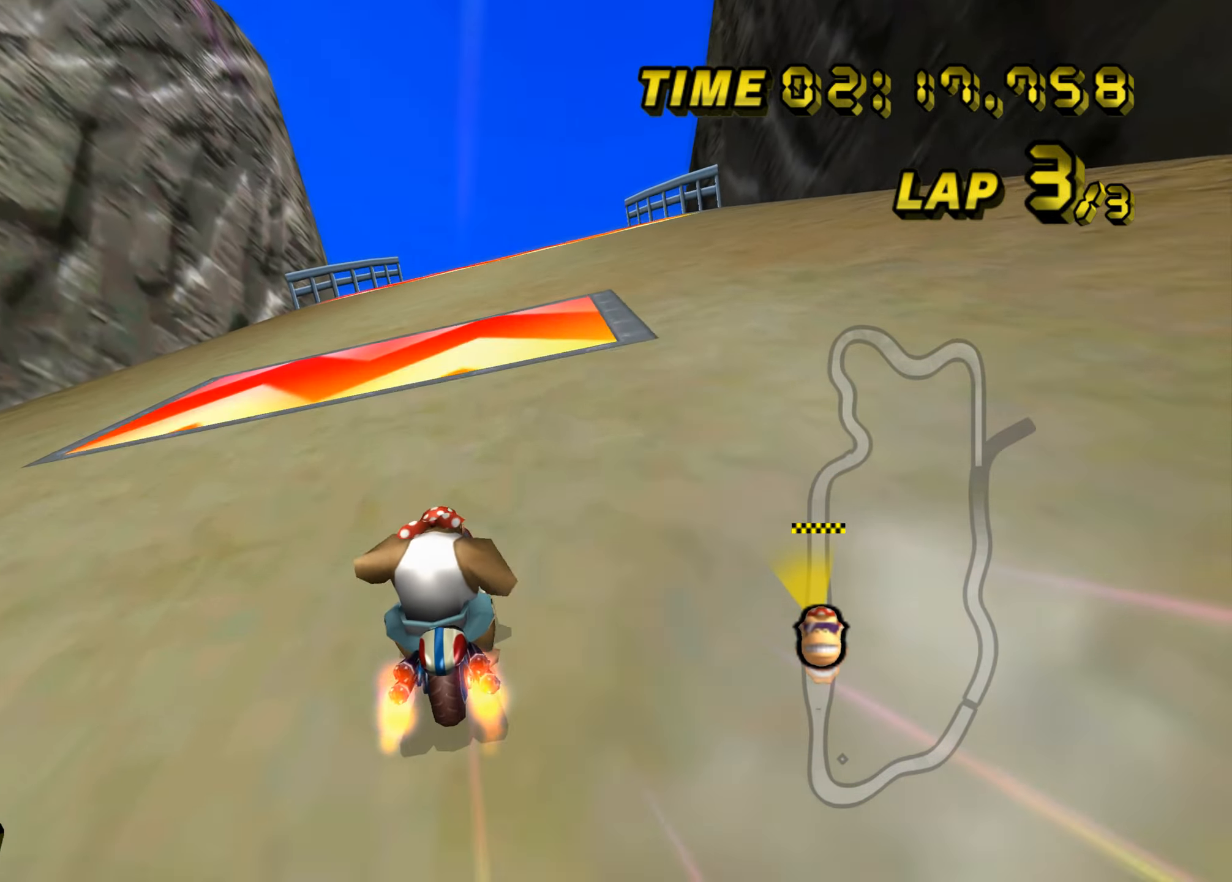
{"buttons": ["A"], "left_stick": "center", "events": [[166, "left_stick", "center"], [317, "left_stick", "right"], [433, "left_stick", "center"]]}
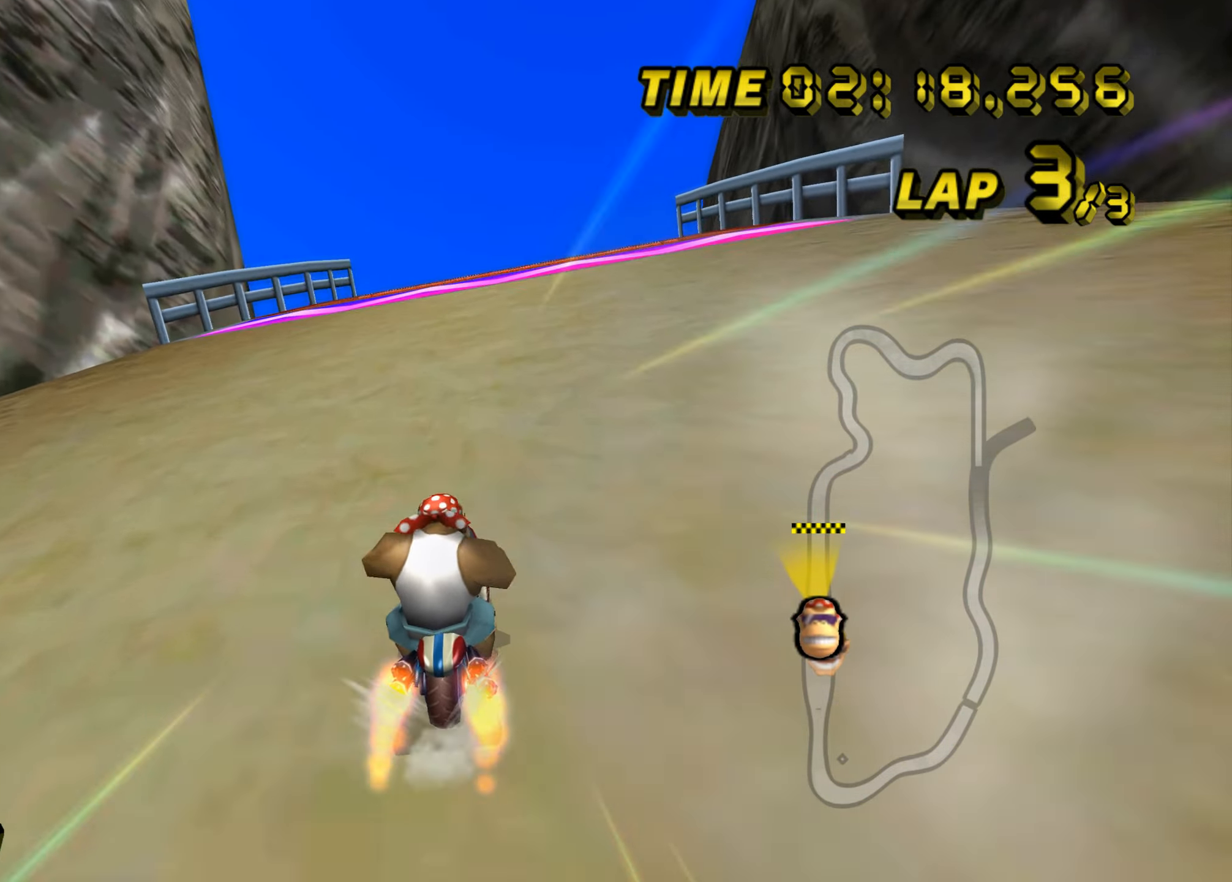
{"buttons": ["A"], "left_stick": "right", "events": [[134, "left_stick", "right"], [217, "left_stick", "center"], [450, "left_stick", "right"]]}
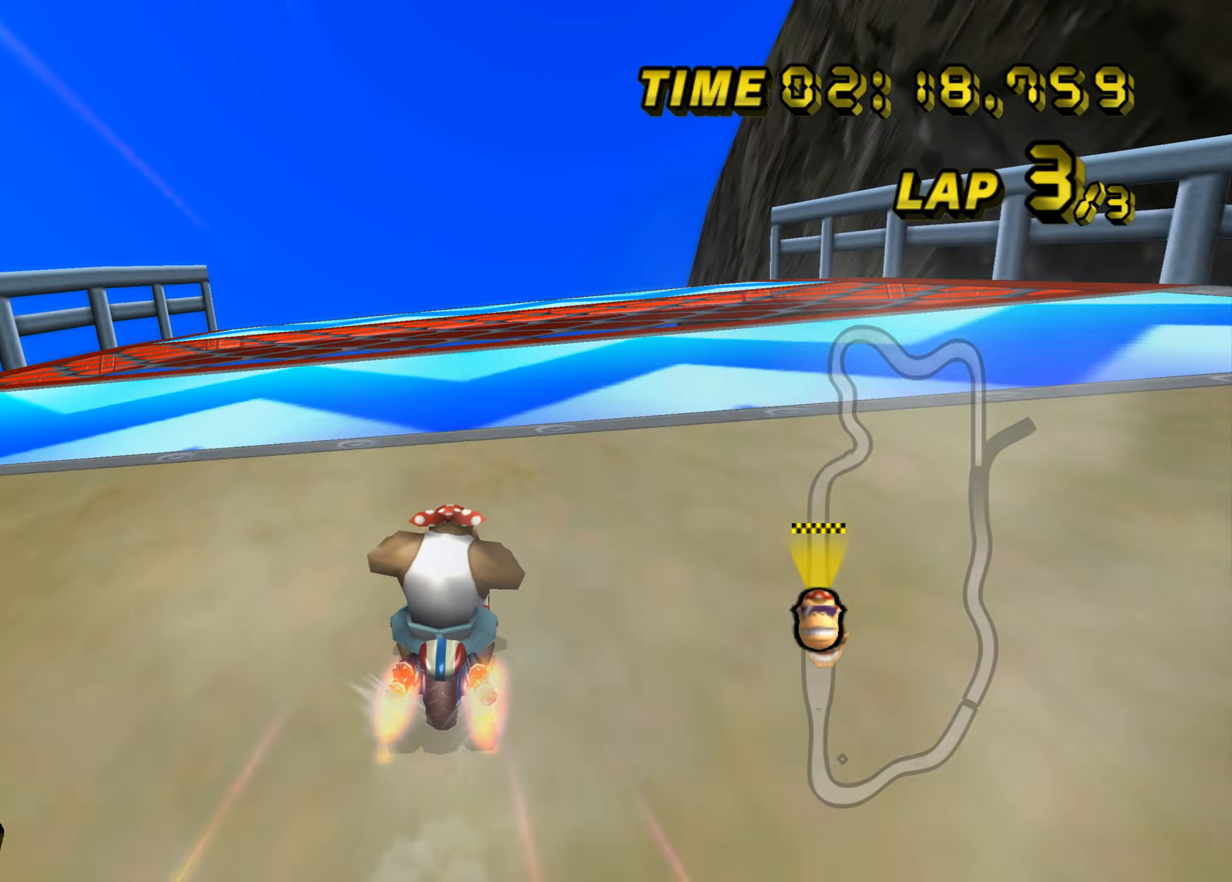
{"buttons": ["A"], "left_stick": "right", "events": [[50, "left_stick", "center"], [483, "left_stick", "right"]]}
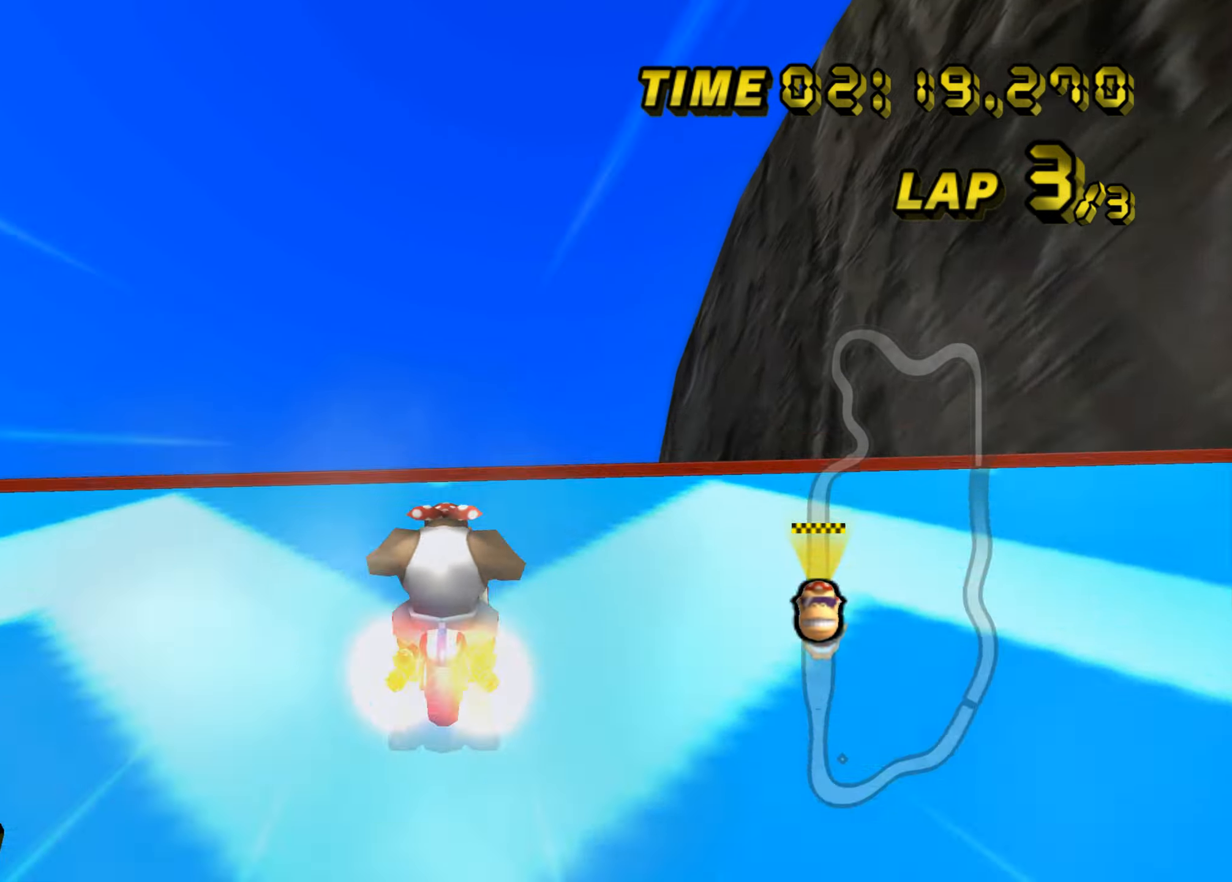
{"buttons": ["A"], "left_stick": "up", "events": [[117, "left_stick", "up-right"], [217, "left_stick", "up"]]}
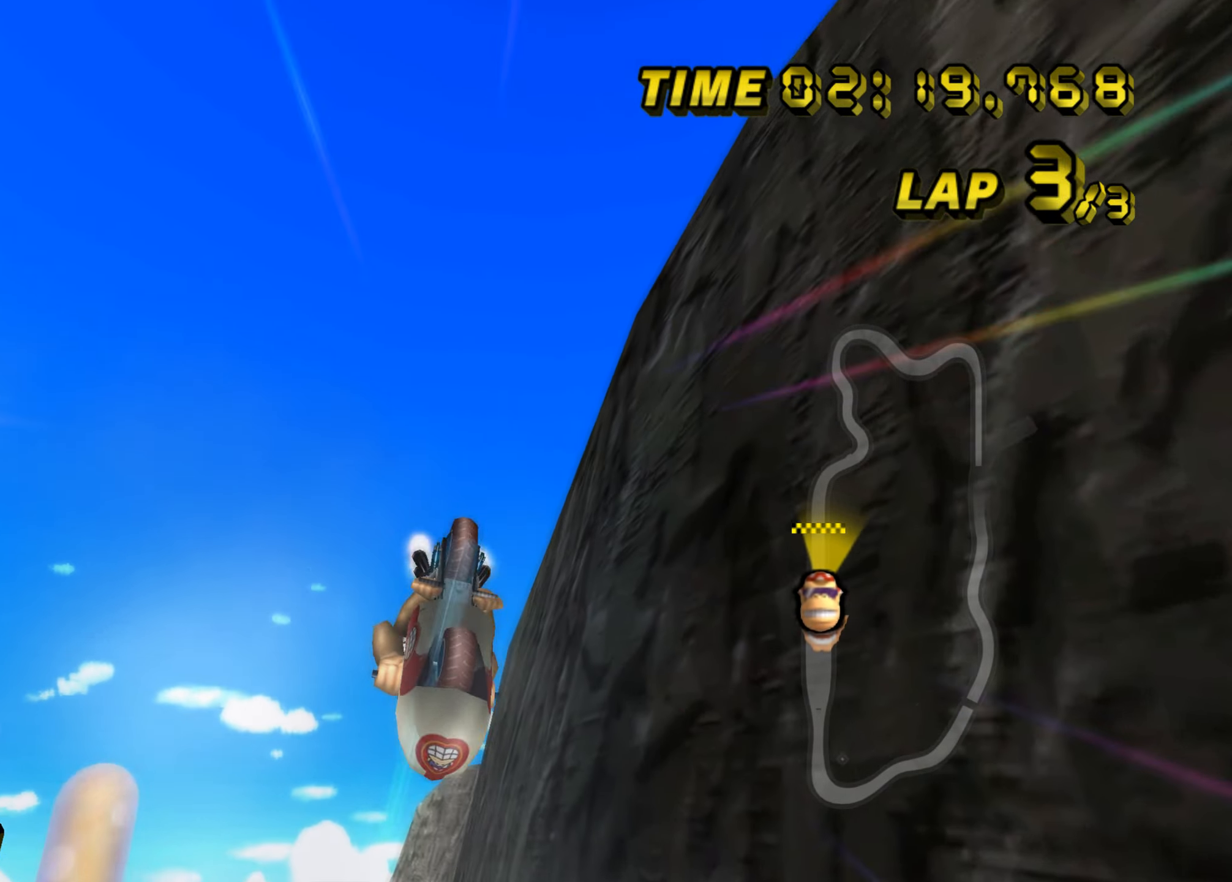
{"buttons": ["A"], "left_stick": "up", "events": [[83, "left_stick", "up-left"], [367, "left_stick", "up"]]}
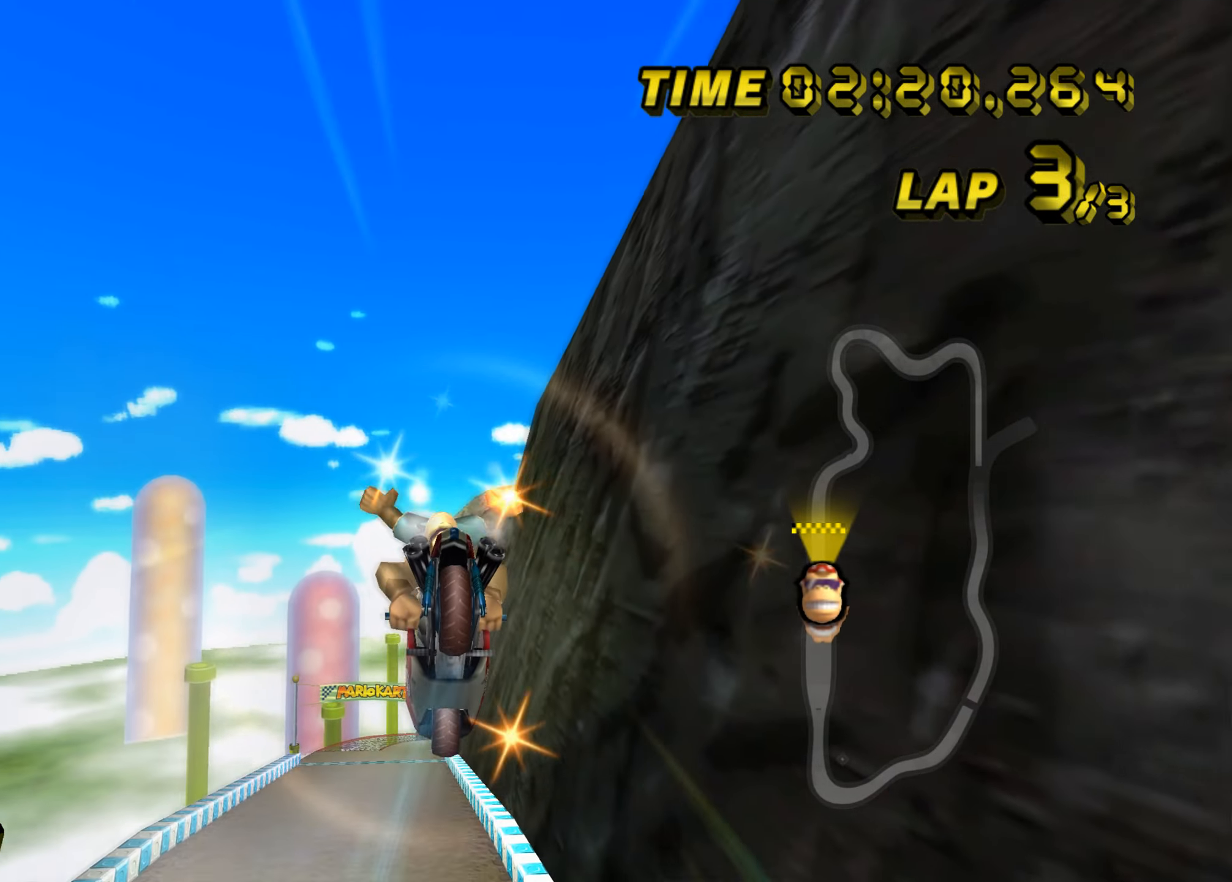
{"buttons": ["A"], "left_stick": "down-left", "events": [[467, "left_stick", "down-left"]]}
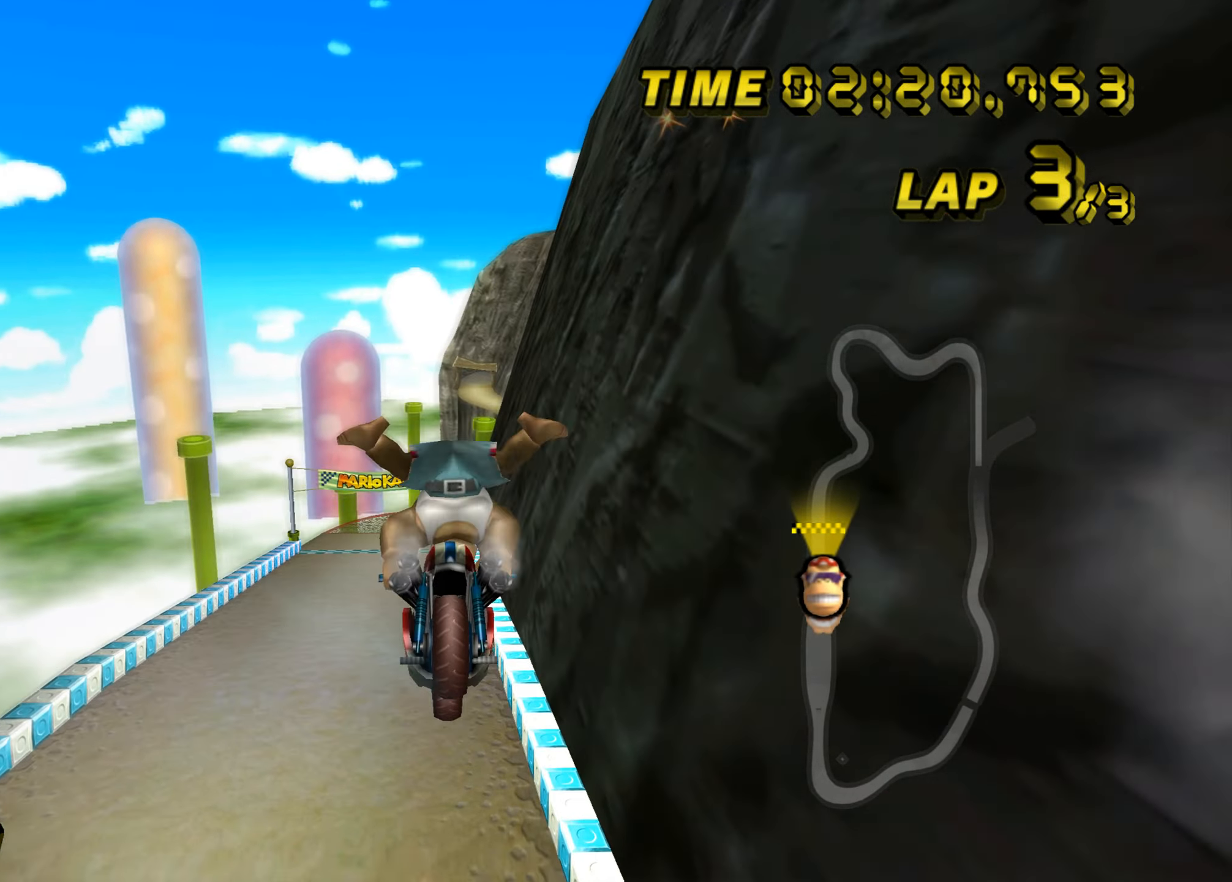
{"buttons": ["A"], "left_stick": "down-left", "events": []}
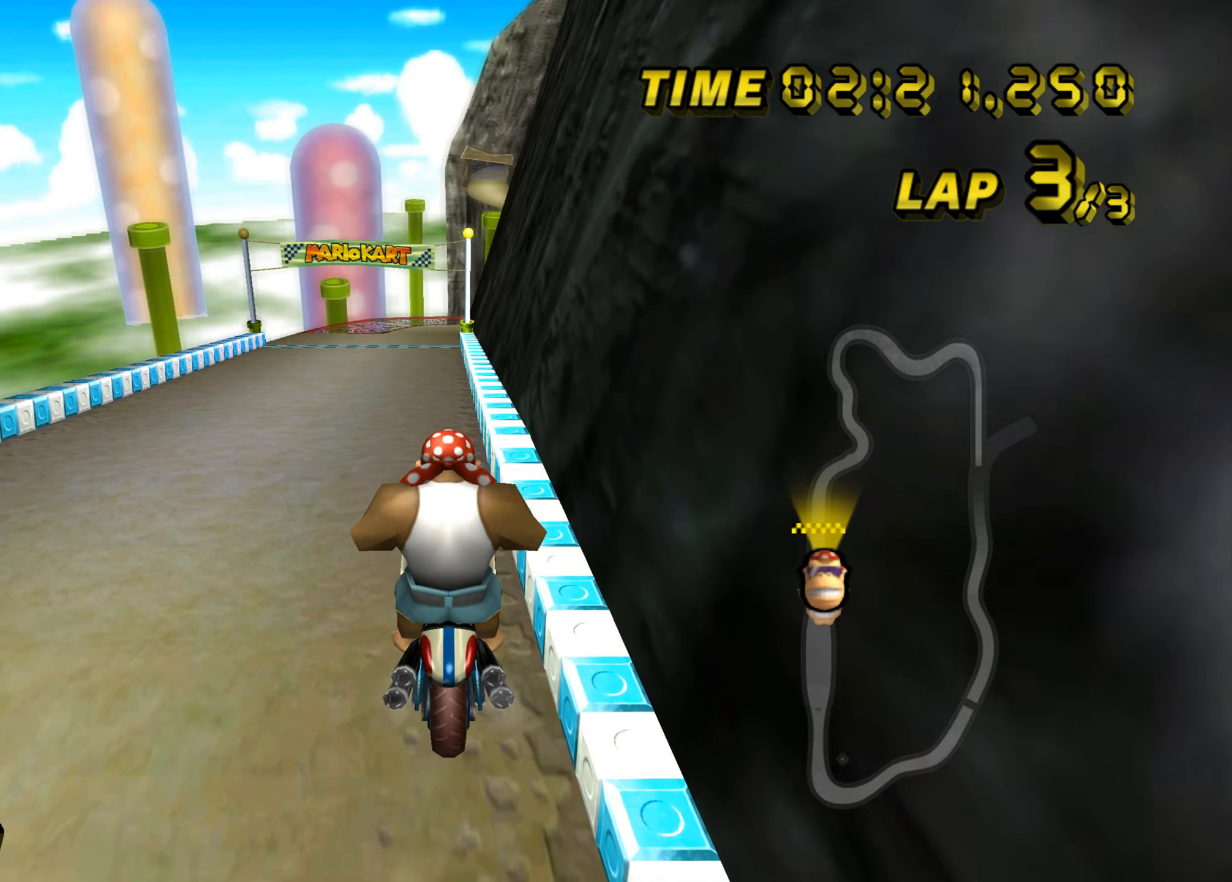
{"buttons": ["A"], "left_stick": "left", "events": [[251, "left_stick", "left"]]}
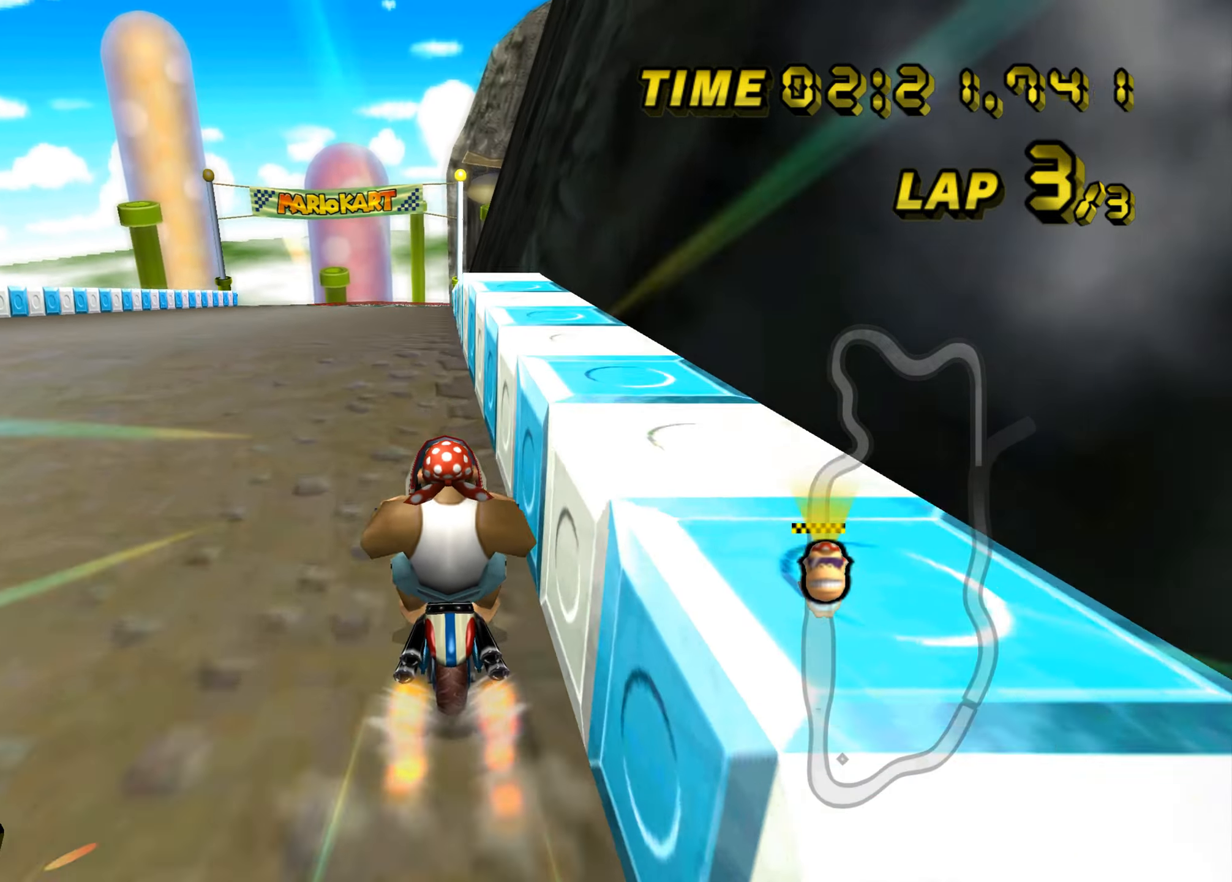
{"buttons": ["A"], "left_stick": "center", "events": [[267, "left_stick", "up-left"], [434, "left_stick", "center"]]}
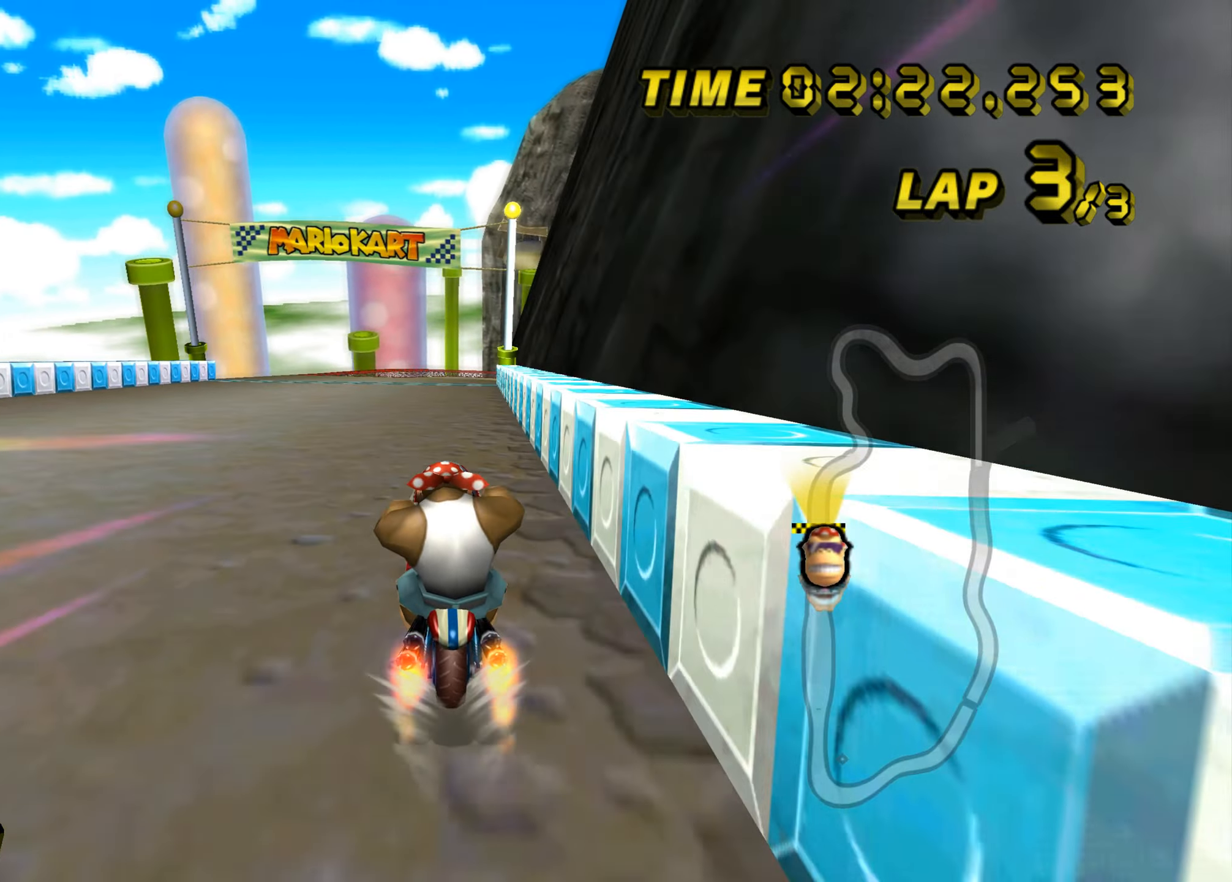
{"buttons": ["A"], "left_stick": "center", "events": []}
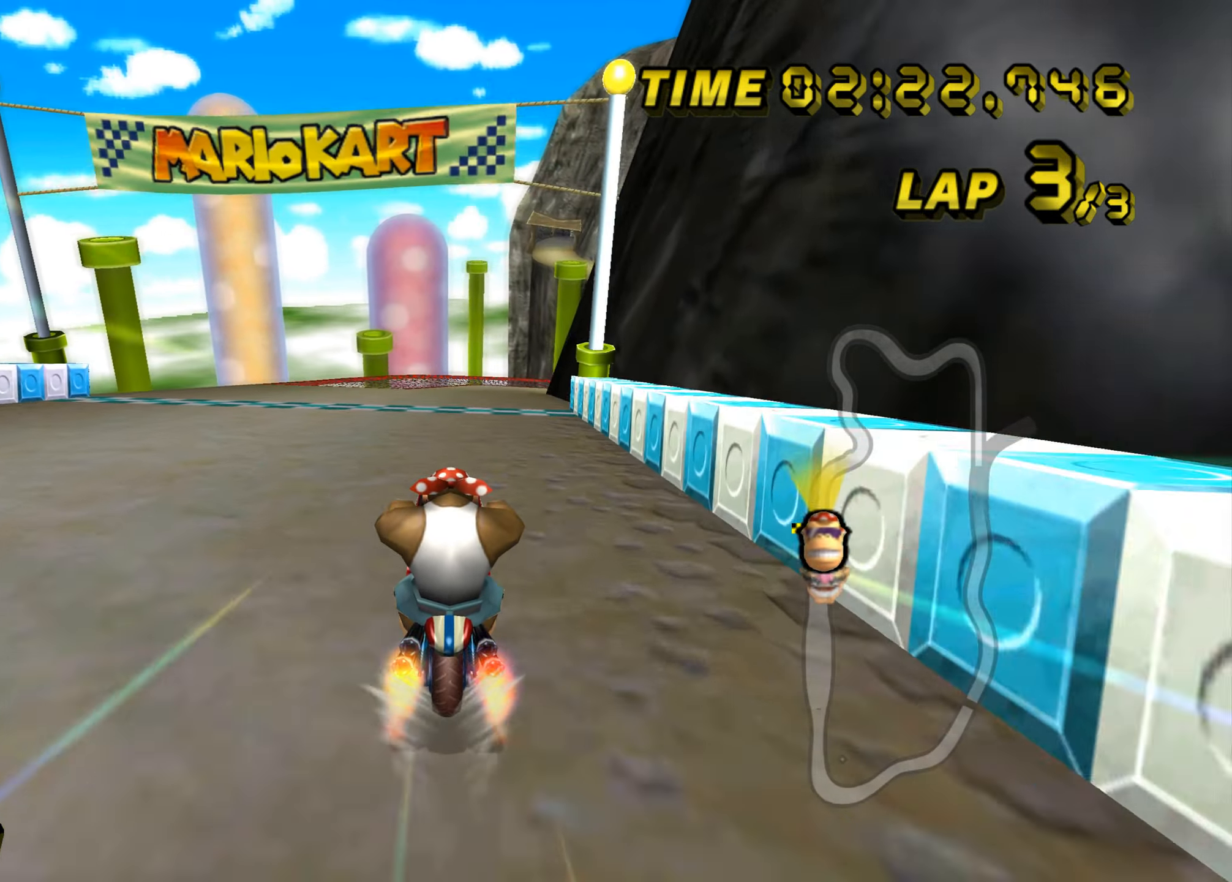
{"buttons": ["A"], "left_stick": "up", "events": [[133, "left_stick", "up"]]}